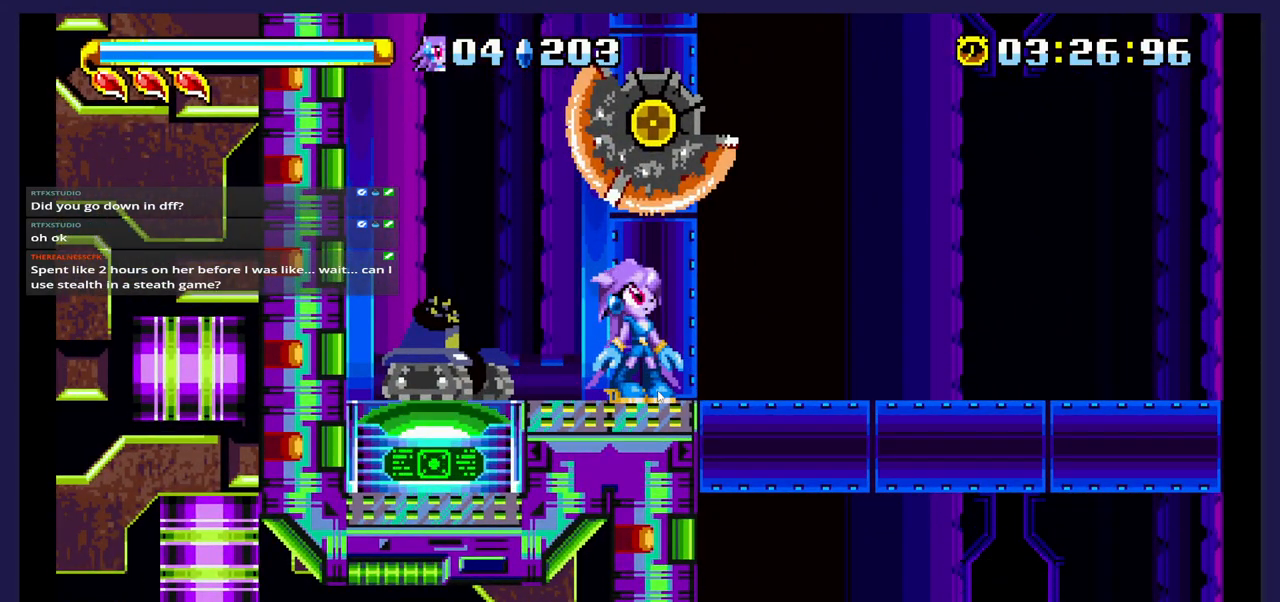
Gameplay with a controller (Xbox layout); each line is a JSON object with the inputs held at the frame after it (dt_ms = milliseconds from this image to that frame). "events" lists button and stick changes between this image and that frame as [ms after this image, input, new state], when the widget could be followed in between. Not read: left_stick right_stick.
{"dt_ms": 500, "buttons": ["DPAD_UP"], "events": []}
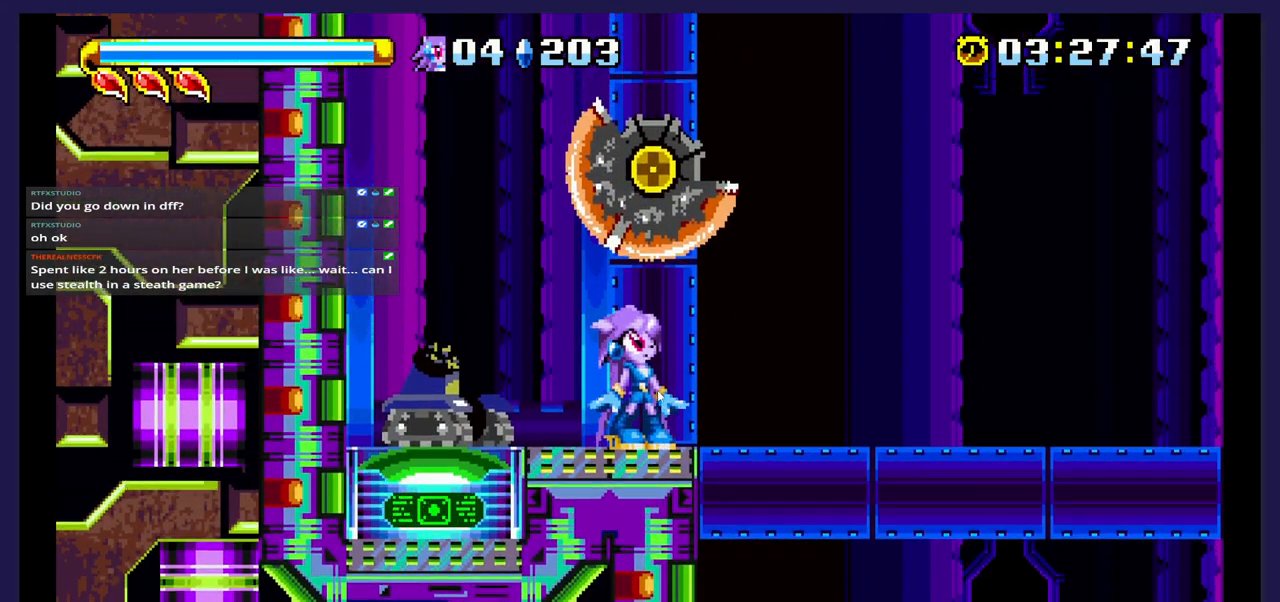
{"dt_ms": 500, "buttons": ["DPAD_UP"], "events": []}
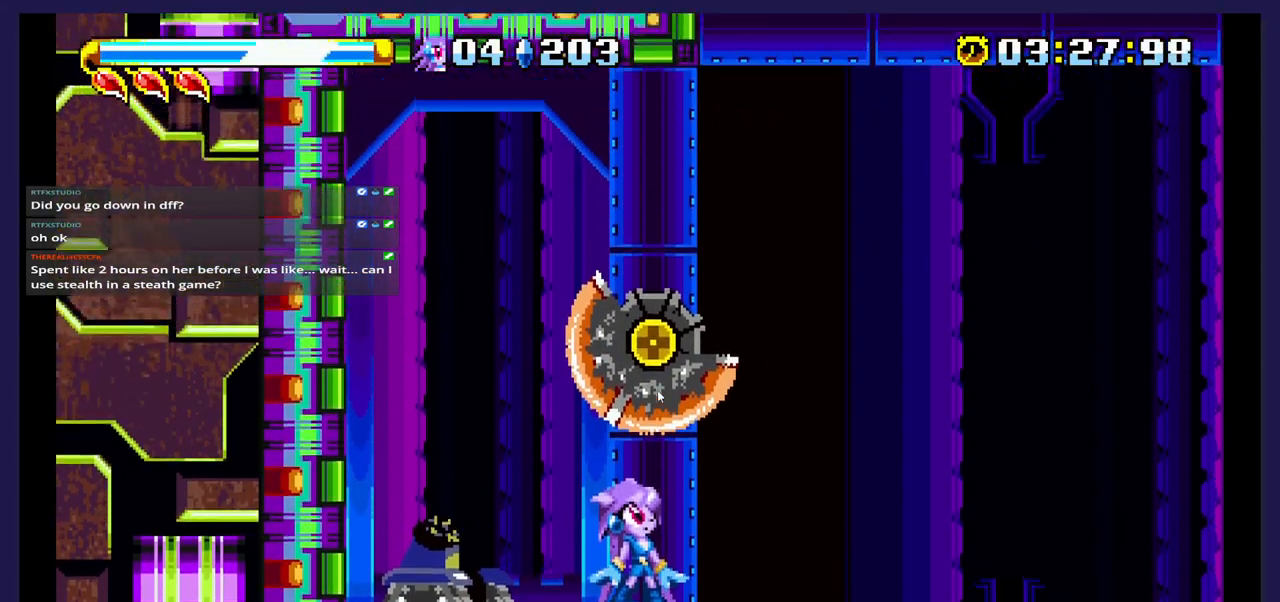
{"dt_ms": 500, "buttons": ["DPAD_UP"], "events": []}
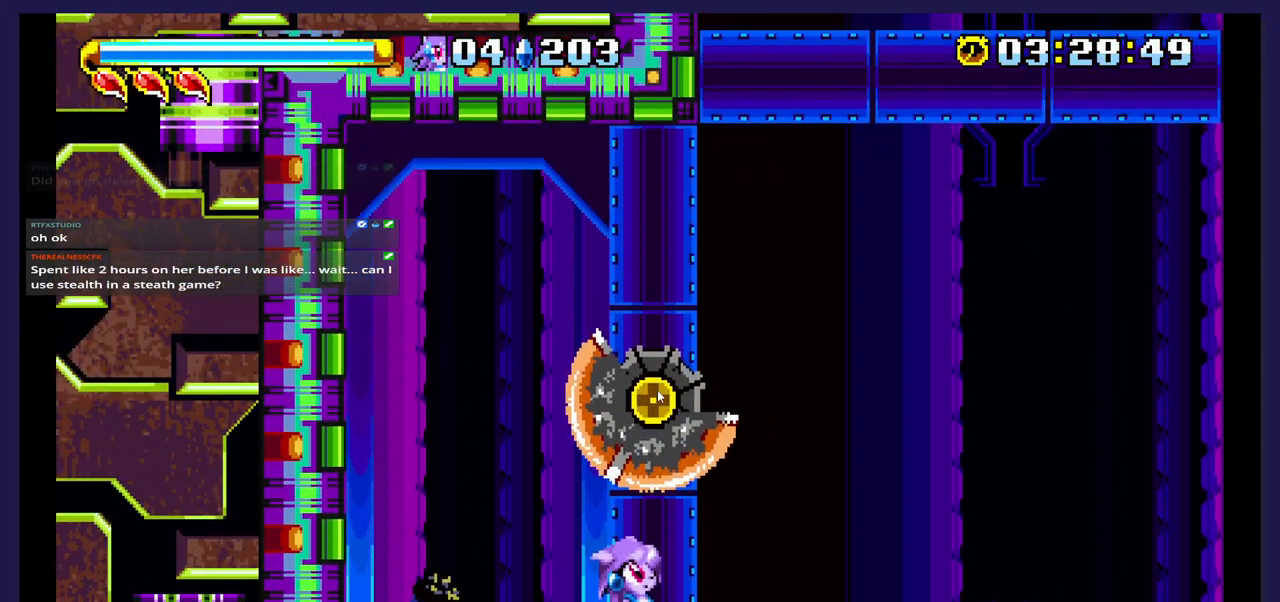
{"dt_ms": 500, "buttons": ["DPAD_UP", "DPAD_RIGHT"], "events": [[283, "DPAD_RIGHT", "down"]]}
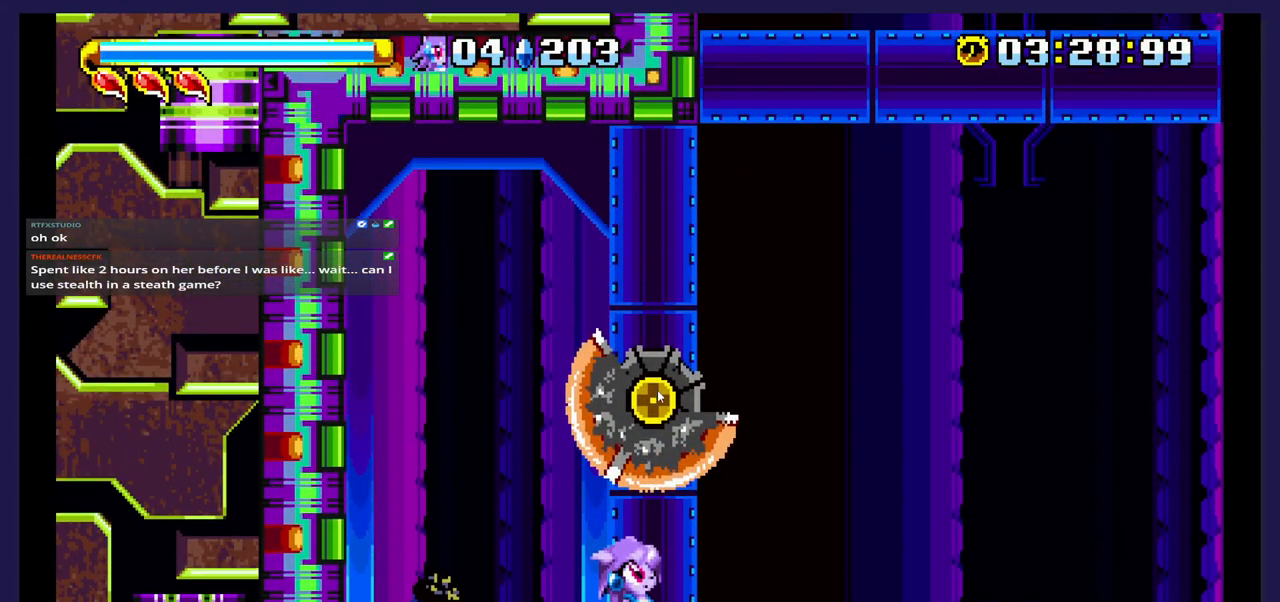
{"dt_ms": 500, "buttons": ["B", "DPAD_UP", "DPAD_RIGHT"], "events": [[17, "A", "down"], [350, "A", "up"], [417, "B", "down"]]}
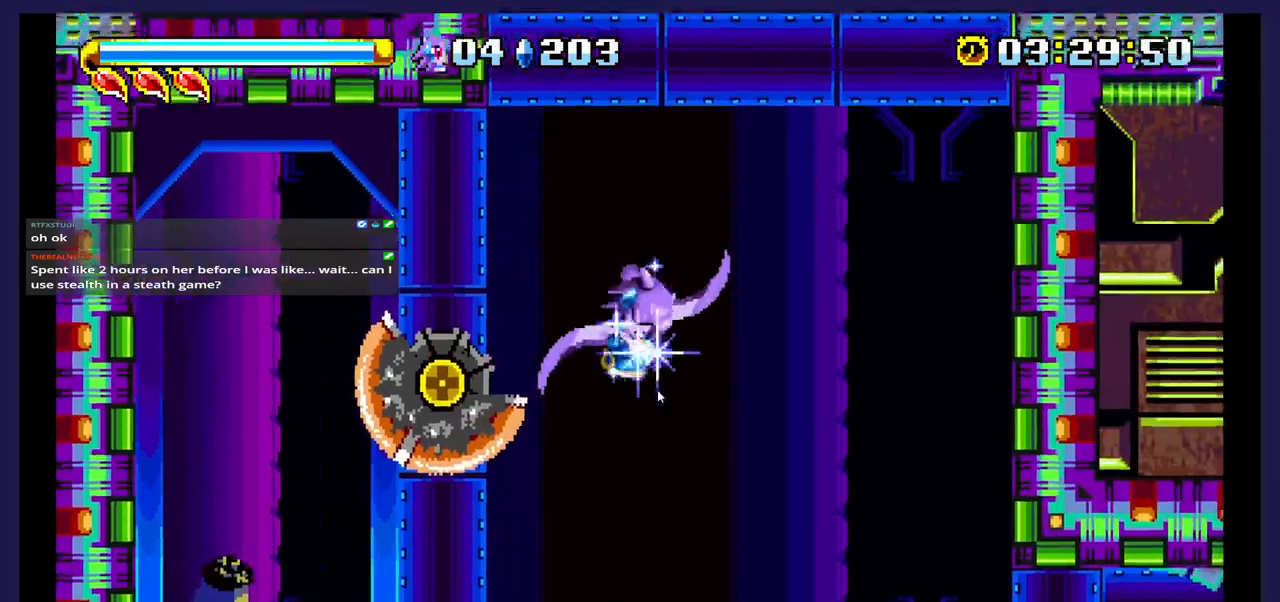
{"dt_ms": 500, "buttons": ["DPAD_UP", "DPAD_RIGHT"], "events": [[83, "B", "up"]]}
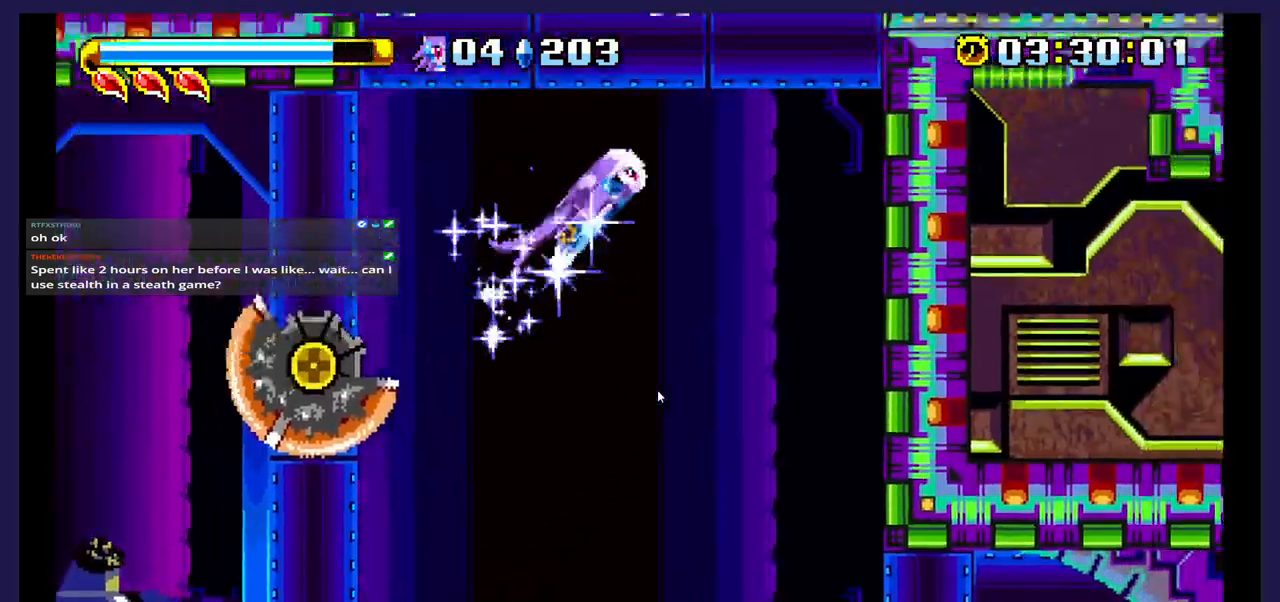
{"dt_ms": 500, "buttons": ["DPAD_UP", "DPAD_RIGHT"], "events": []}
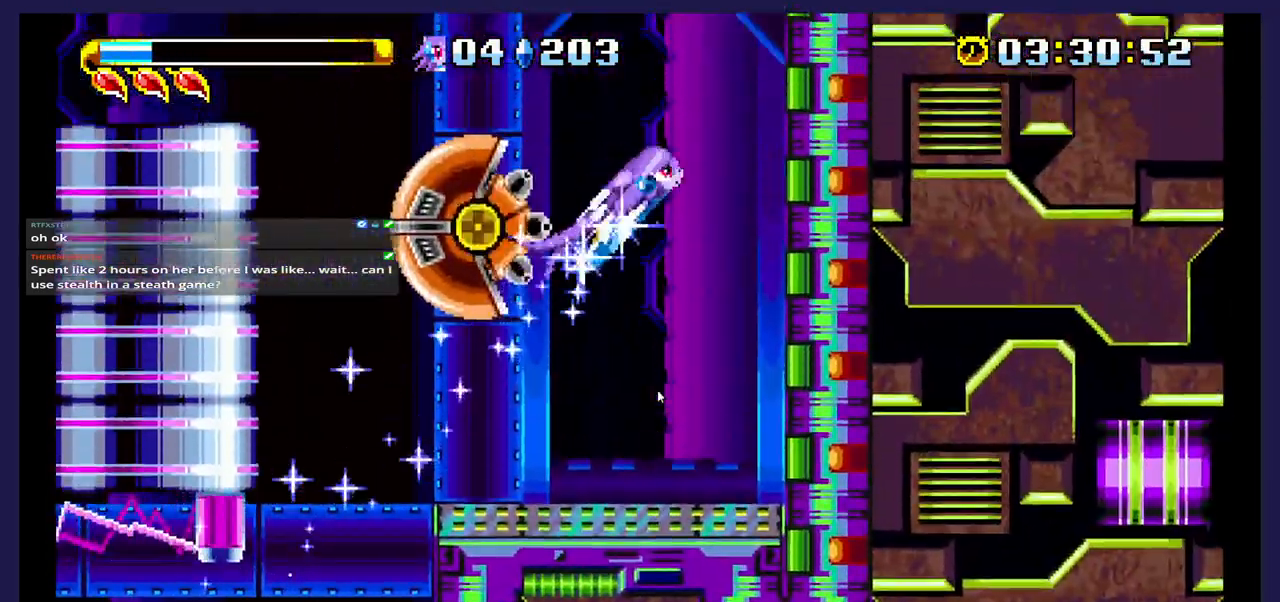
{"dt_ms": 500, "buttons": ["DPAD_RIGHT"], "events": [[333, "DPAD_RIGHT", "up"], [367, "DPAD_UP", "up"], [483, "DPAD_RIGHT", "down"]]}
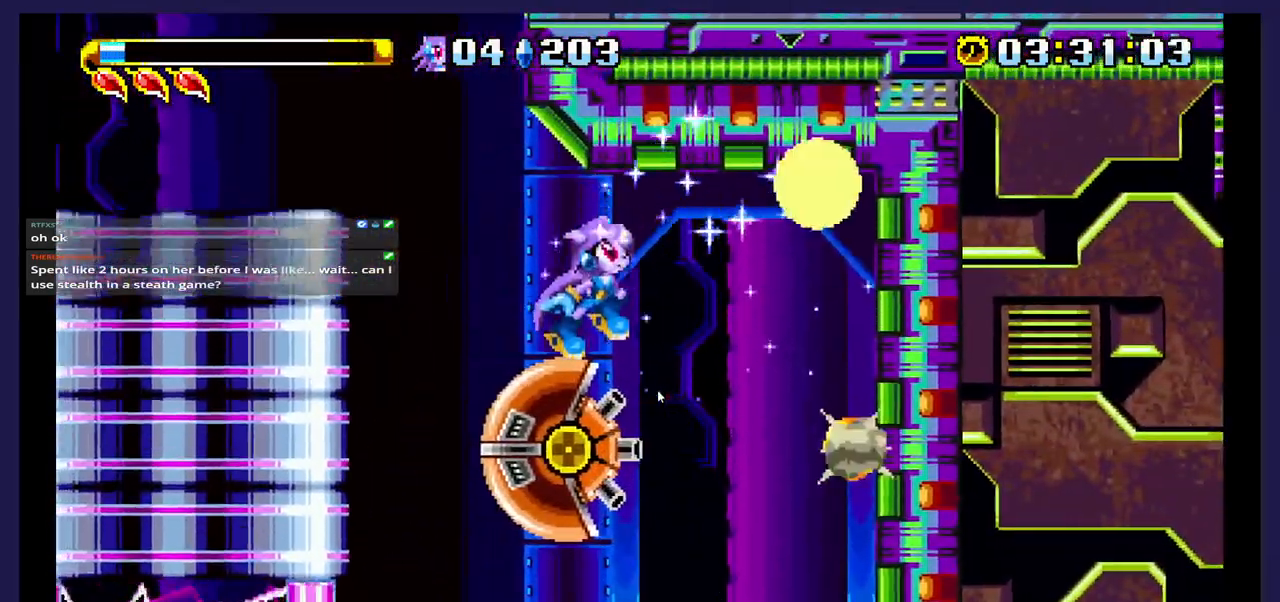
{"dt_ms": 500, "buttons": ["DPAD_LEFT"], "events": [[33, "X", "down"], [167, "X", "up"], [217, "X", "down"], [333, "DPAD_RIGHT", "up"], [367, "X", "up"], [433, "DPAD_LEFT", "down"]]}
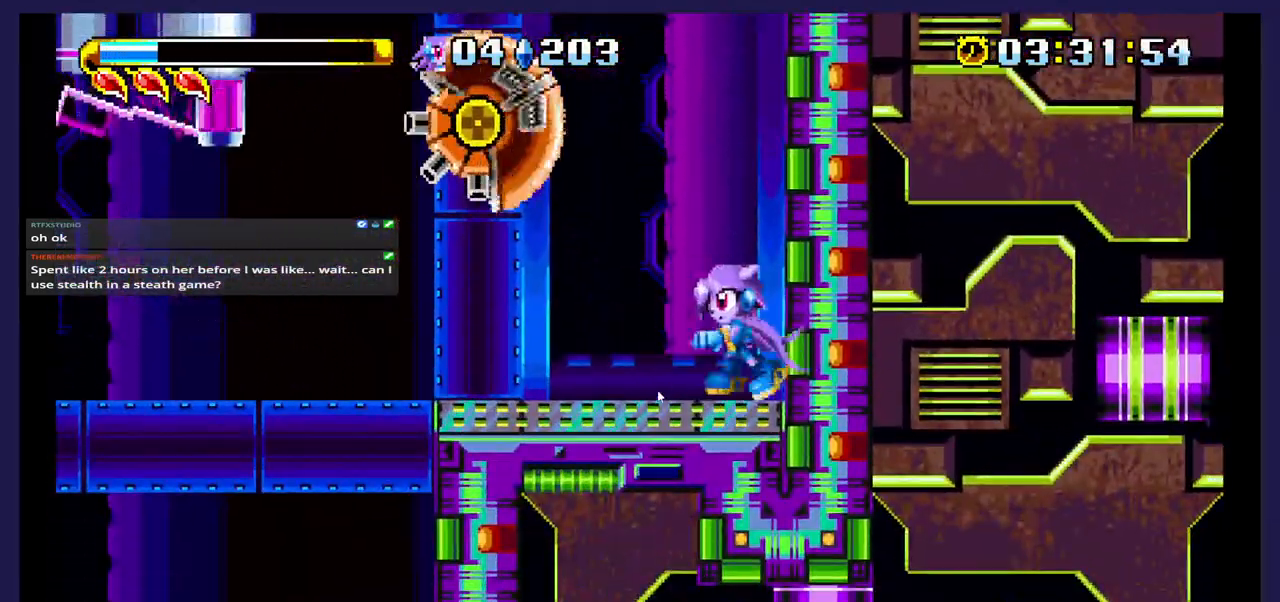
{"dt_ms": 500, "buttons": ["X"], "events": [[83, "DPAD_LEFT", "up"], [250, "A", "down"], [367, "DPAD_LEFT", "down"], [417, "A", "up"], [467, "X", "down"], [483, "DPAD_LEFT", "up"]]}
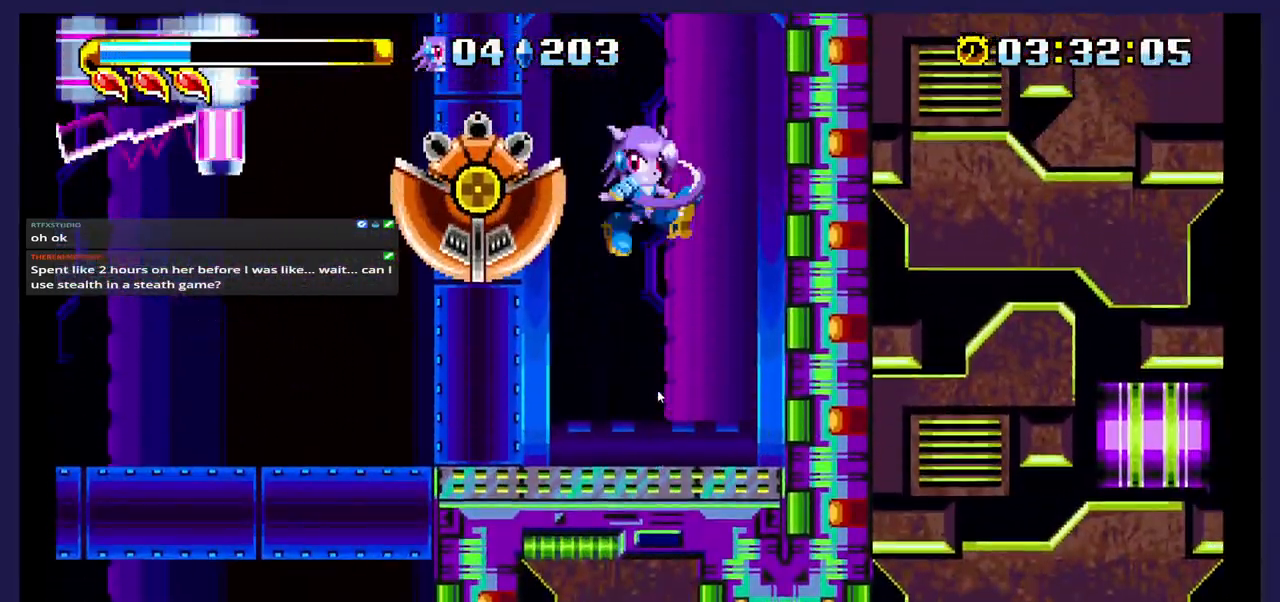
{"dt_ms": 500, "buttons": [], "events": [[83, "X", "up"], [150, "X", "down"], [267, "X", "up"], [350, "X", "down"], [450, "X", "up"]]}
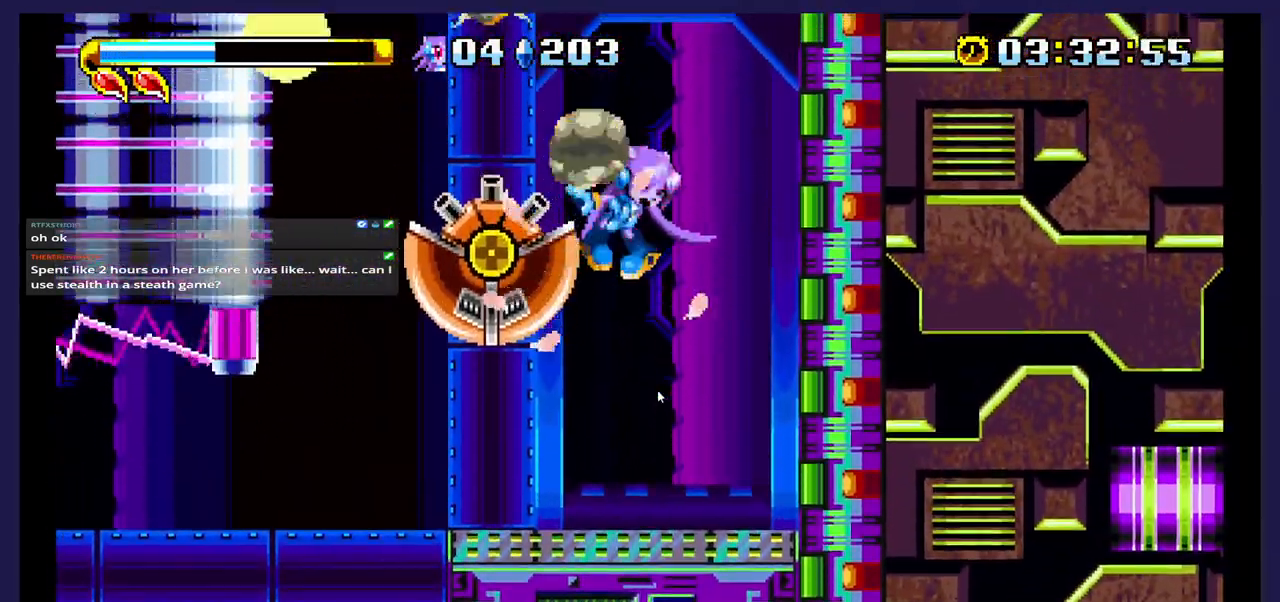
{"dt_ms": 1000, "buttons": []}
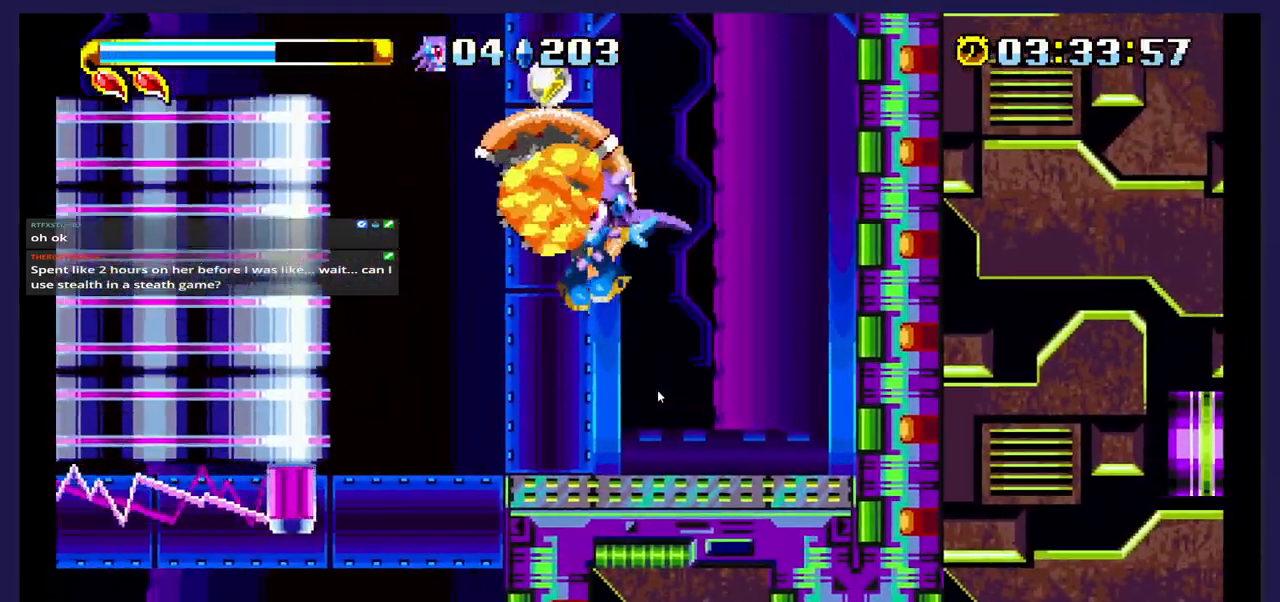
{"dt_ms": 500, "buttons": ["DPAD_LEFT"], "events": [[17, "DPAD_RIGHT", "down"], [233, "DPAD_RIGHT", "up"], [383, "DPAD_LEFT", "down"]]}
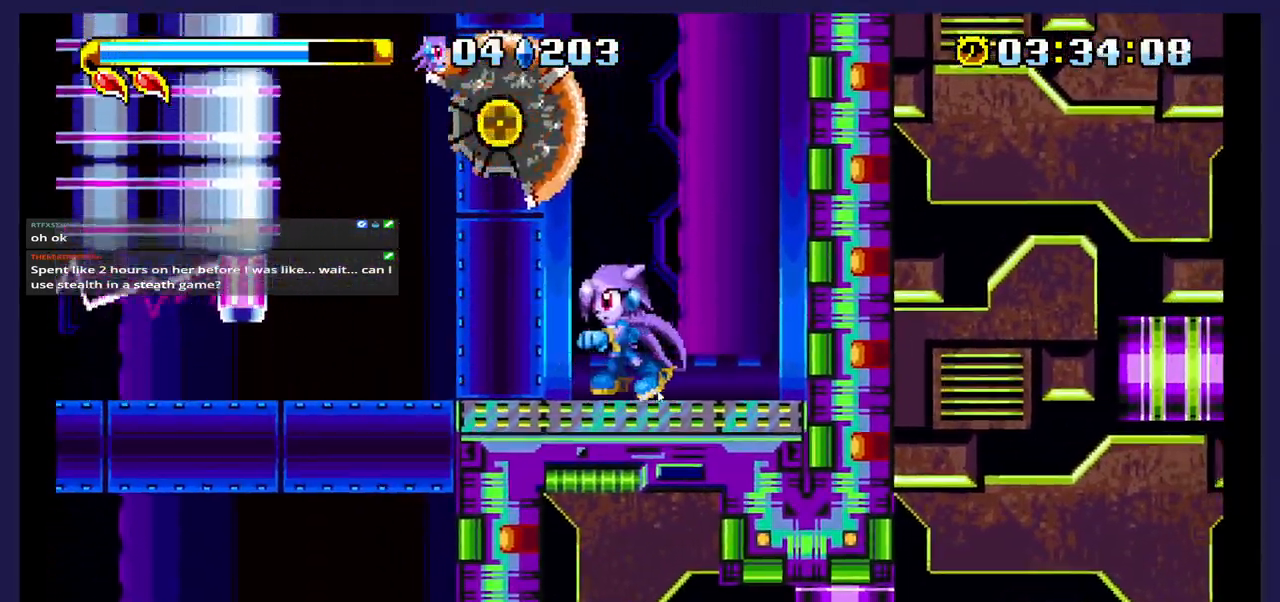
{"dt_ms": 500, "buttons": [], "events": [[117, "DPAD_LEFT", "up"], [250, "DPAD_RIGHT", "down"], [500, "DPAD_RIGHT", "up"]]}
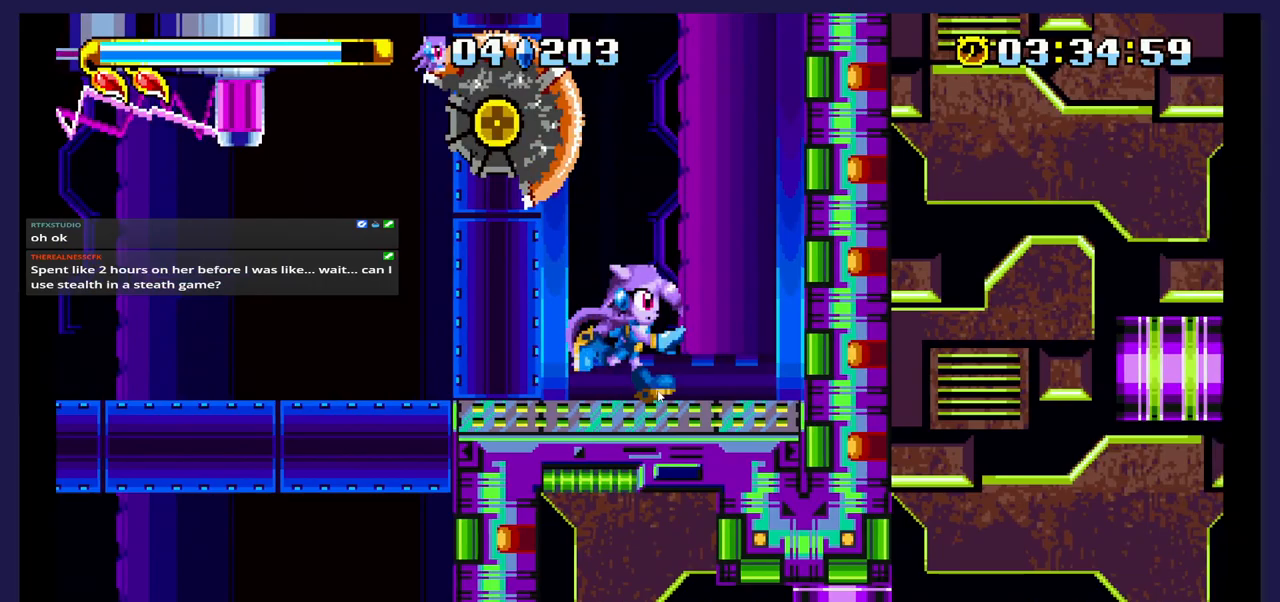
{"dt_ms": 500, "buttons": ["DPAD_LEFT"], "events": [[100, "DPAD_LEFT", "down"], [200, "DPAD_LEFT", "up"], [467, "DPAD_LEFT", "down"]]}
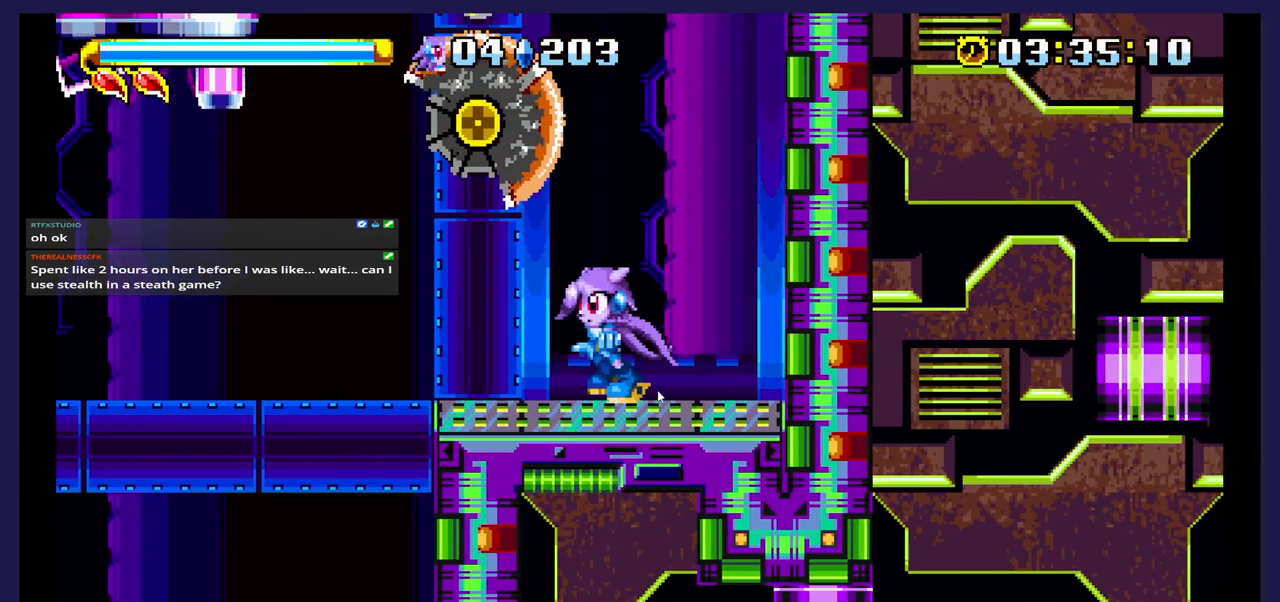
{"dt_ms": 500, "buttons": ["A", "DPAD_UP"], "events": [[100, "DPAD_LEFT", "up"], [400, "DPAD_UP", "down"], [433, "A", "down"]]}
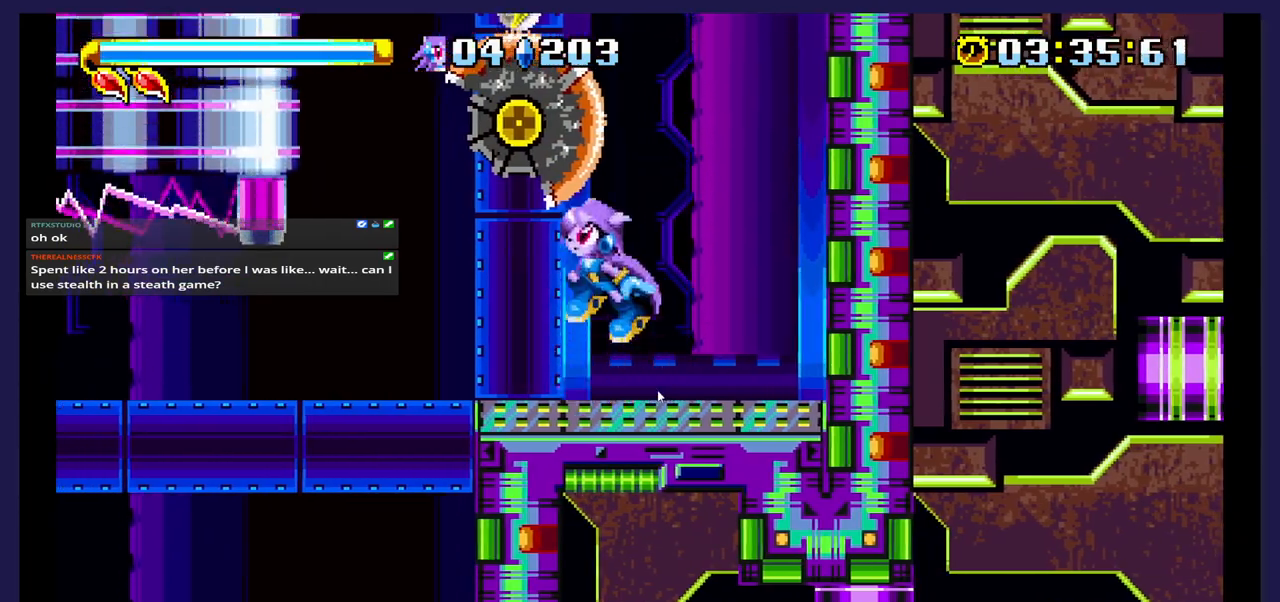
{"dt_ms": 500, "buttons": ["DPAD_UP"], "events": [[33, "A", "up"], [117, "B", "down"], [267, "B", "up"]]}
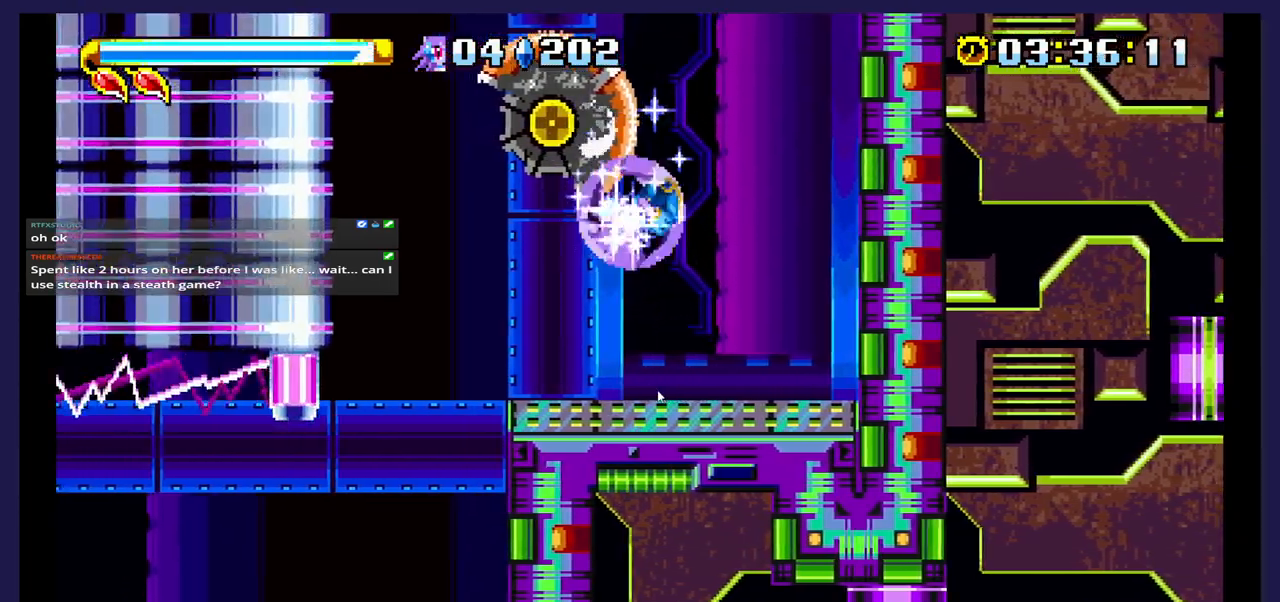
{"dt_ms": 500, "buttons": ["DPAD_UP"], "events": []}
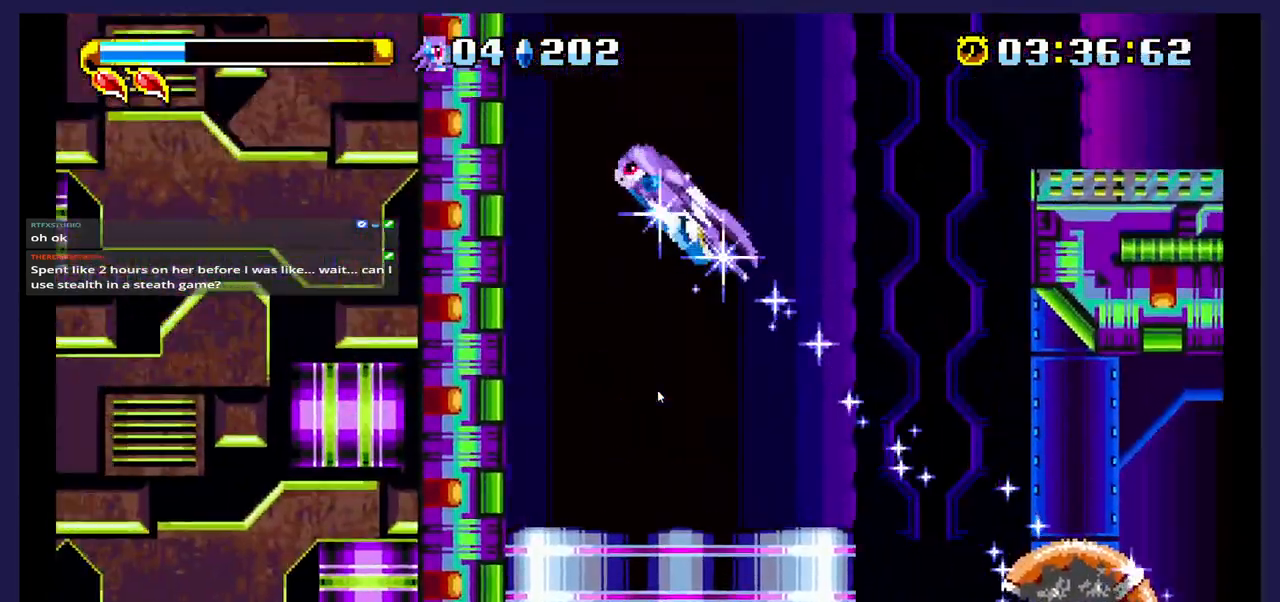
{"dt_ms": 500, "buttons": ["DPAD_RIGHT"], "events": [[483, "DPAD_UP", "up"], [500, "DPAD_RIGHT", "down"]]}
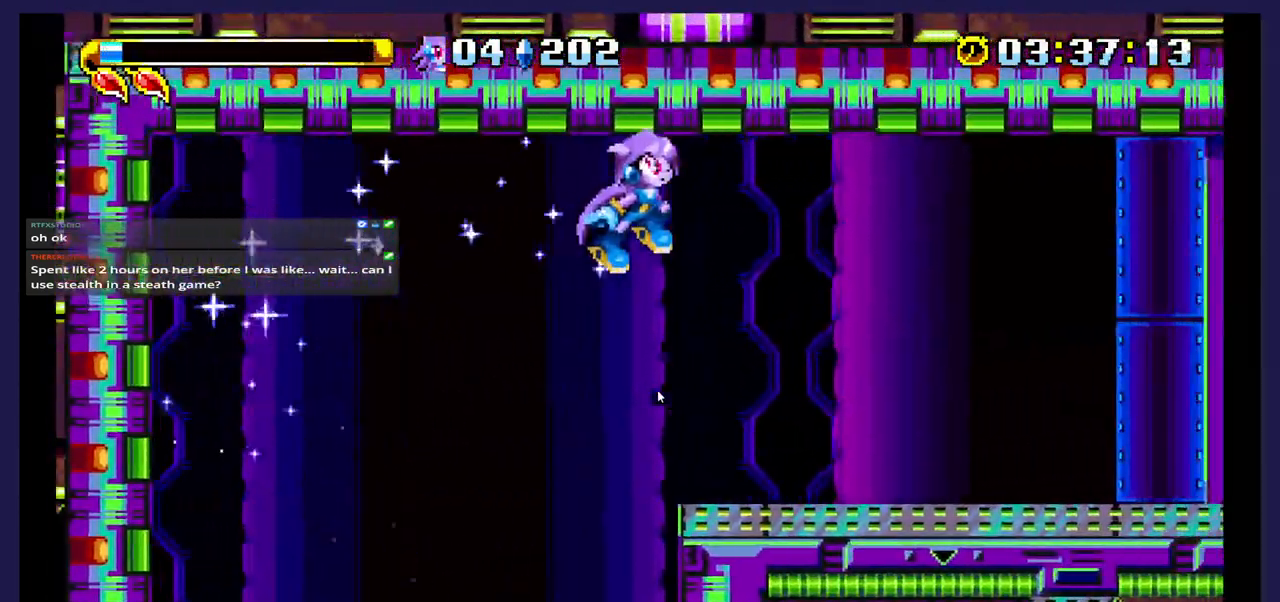
{"dt_ms": 500, "buttons": ["DPAD_RIGHT"], "events": [[233, "DPAD_RIGHT", "up"], [467, "DPAD_RIGHT", "down"]]}
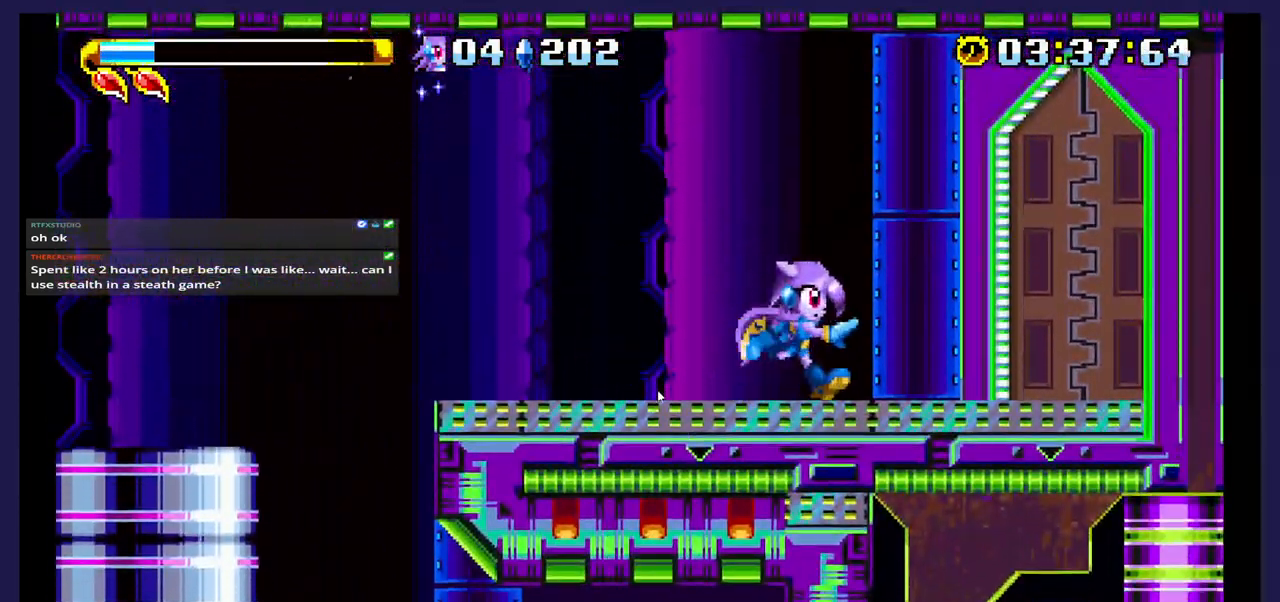
{"dt_ms": 500, "buttons": ["DPAD_RIGHT"], "events": []}
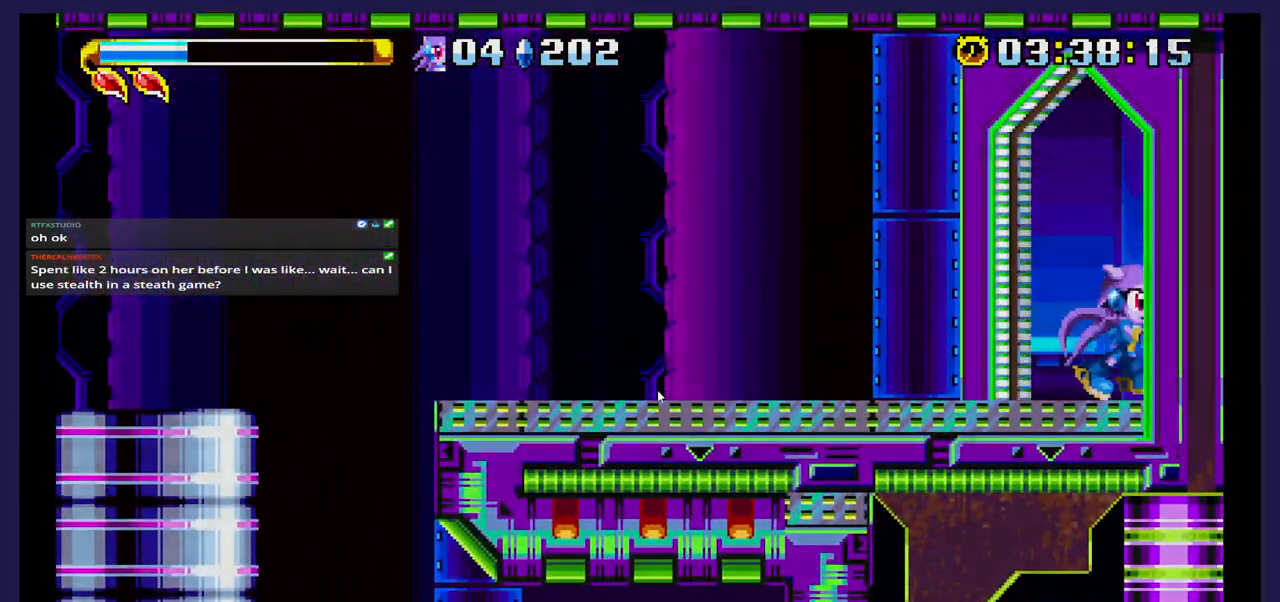
{"dt_ms": 500, "buttons": ["DPAD_RIGHT"], "events": []}
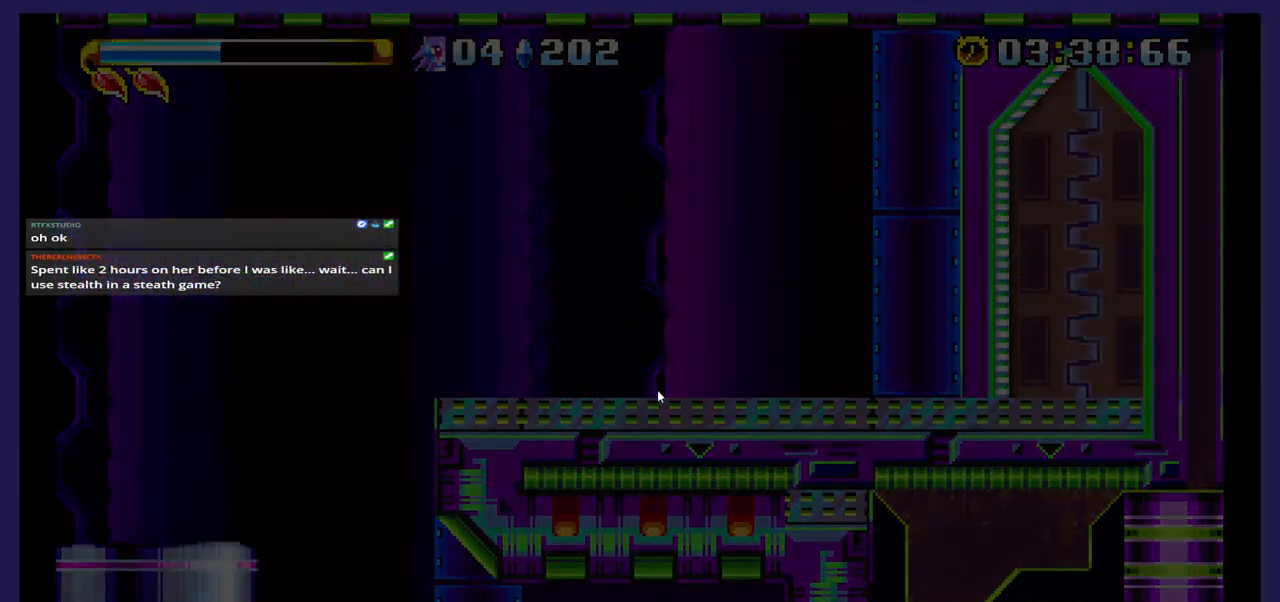
{"dt_ms": 500, "buttons": [], "events": [[67, "DPAD_RIGHT", "up"]]}
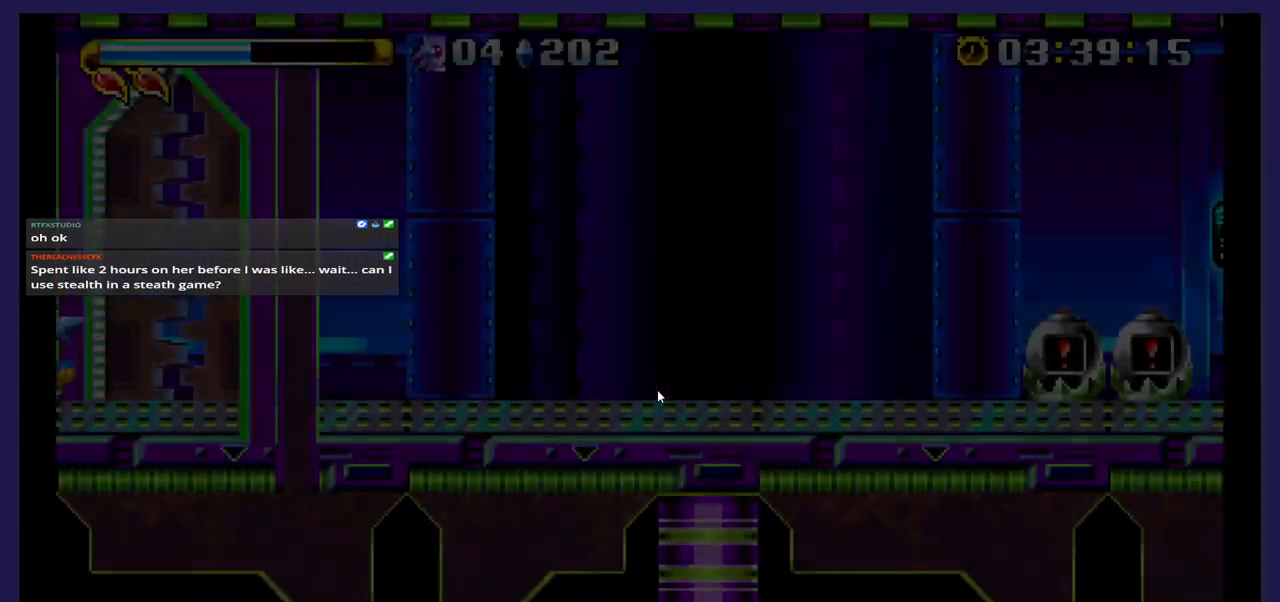
{"dt_ms": 500, "buttons": ["DPAD_RIGHT"], "events": [[200, "DPAD_RIGHT", "down"]]}
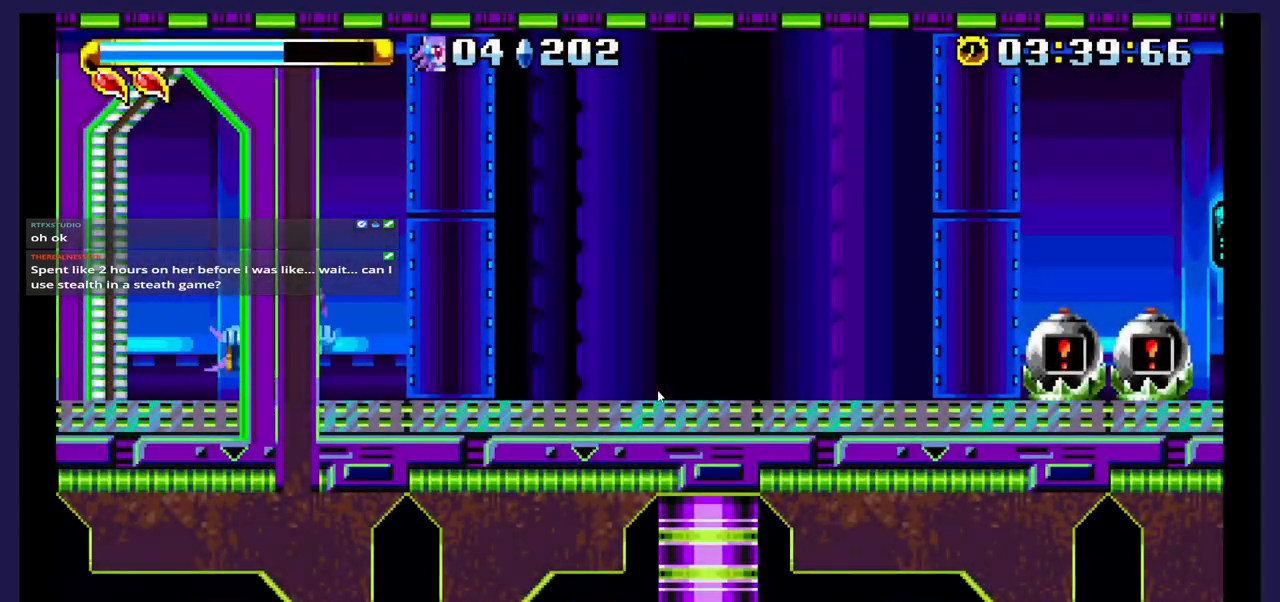
{"dt_ms": 500, "buttons": ["DPAD_RIGHT"], "events": []}
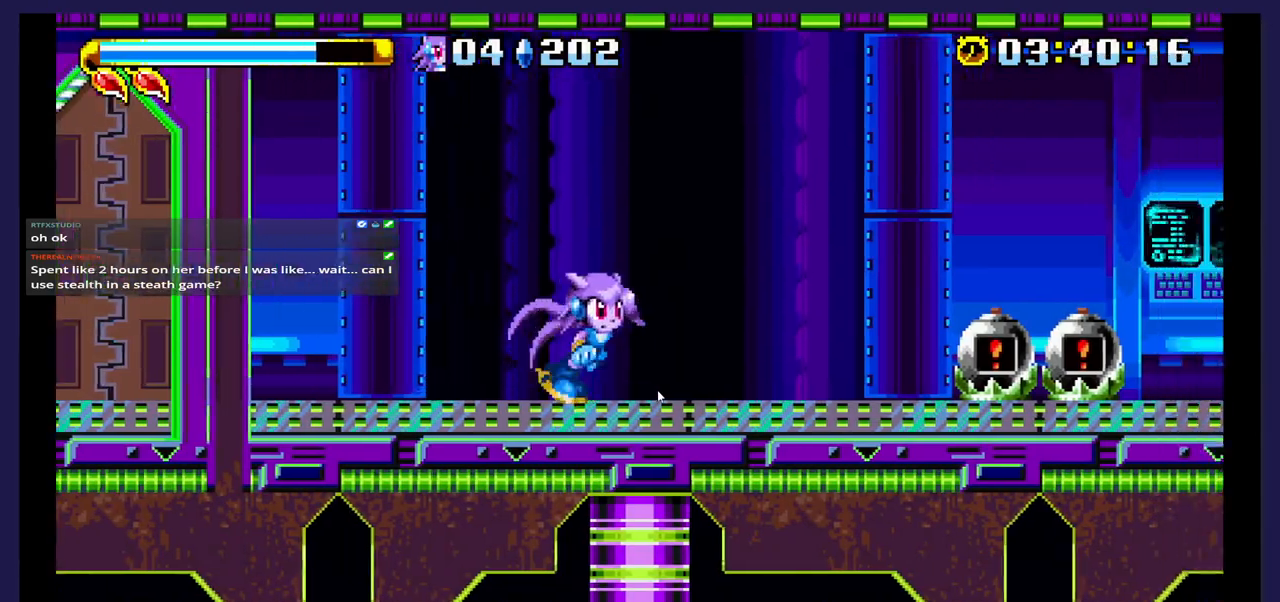
{"dt_ms": 500, "buttons": [], "events": [[150, "DPAD_RIGHT", "up"]]}
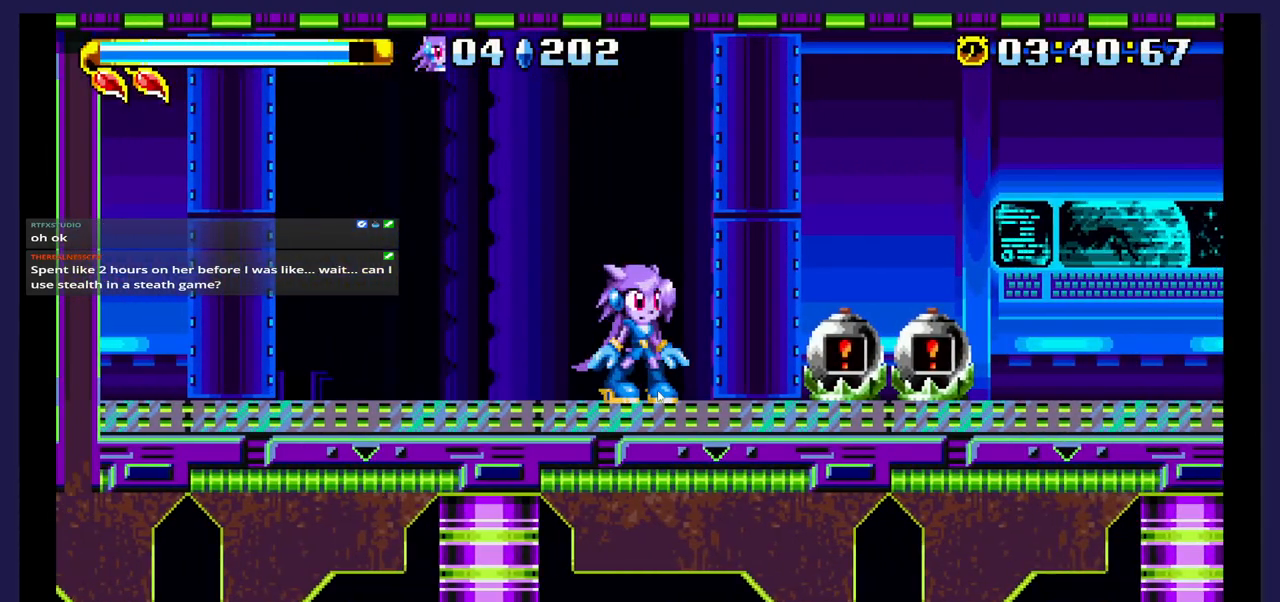
{"dt_ms": 500, "buttons": [], "events": [[17, "X", "down"], [133, "X", "up"]]}
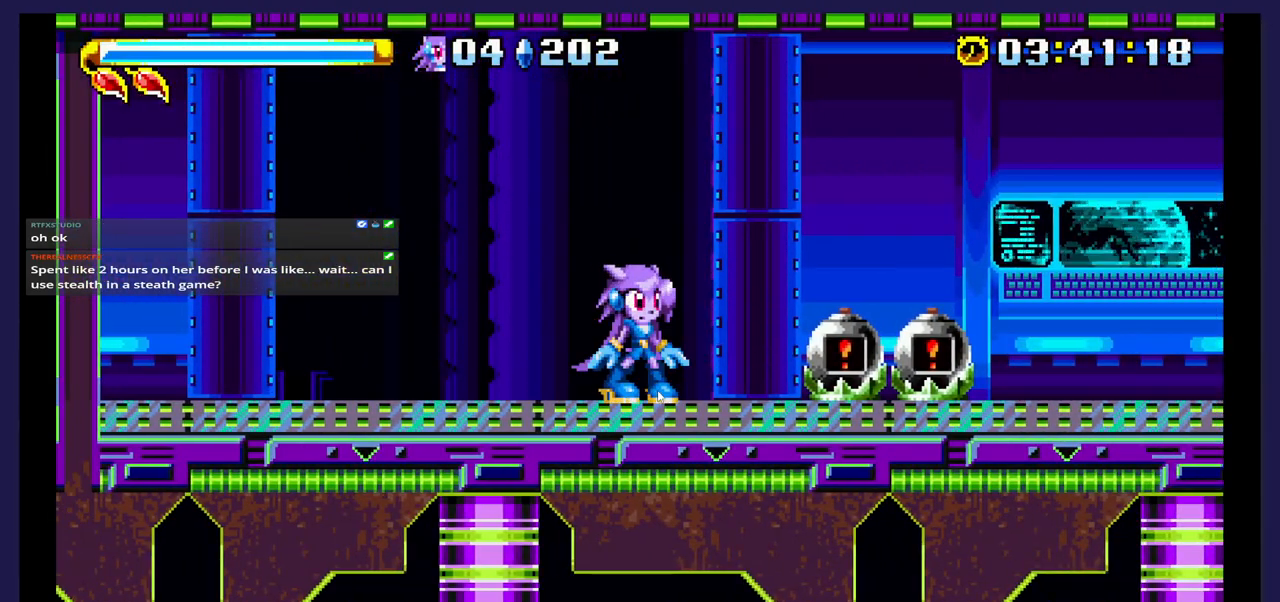
{"dt_ms": 500, "buttons": [], "events": [[83, "DPAD_RIGHT", "down"], [150, "DPAD_RIGHT", "up"], [183, "X", "down"], [233, "X", "up"]]}
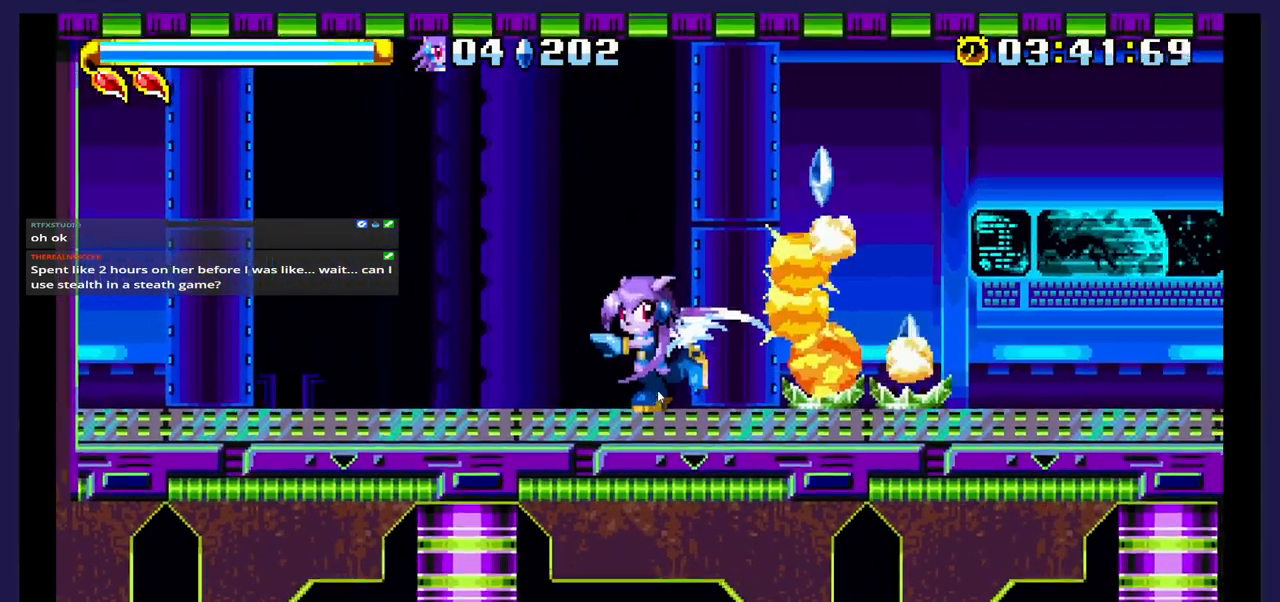
{"dt_ms": 500, "buttons": [], "events": [[50, "DPAD_LEFT", "down"], [217, "DPAD_LEFT", "up"]]}